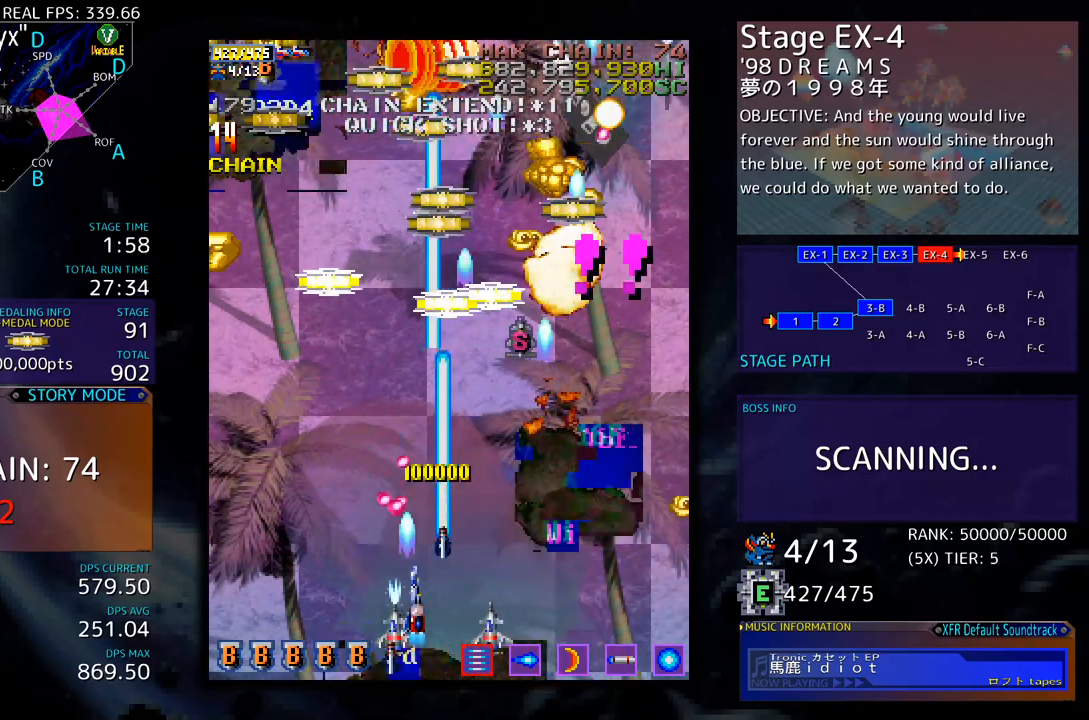
Gameplay with a controller; each line is a JSON object with the inputs held at the frame after it. "events" lists button and stick changes between this image and that frame as [ms after this image, input, new state], when the widget could be followed in between. Not read: L3 R3 other_buttons.
{"buttons": ["DPAD_LEFT"], "events": [[434, "DPAD_UP", "down"], [451, "DPAD_UP", "up"]]}
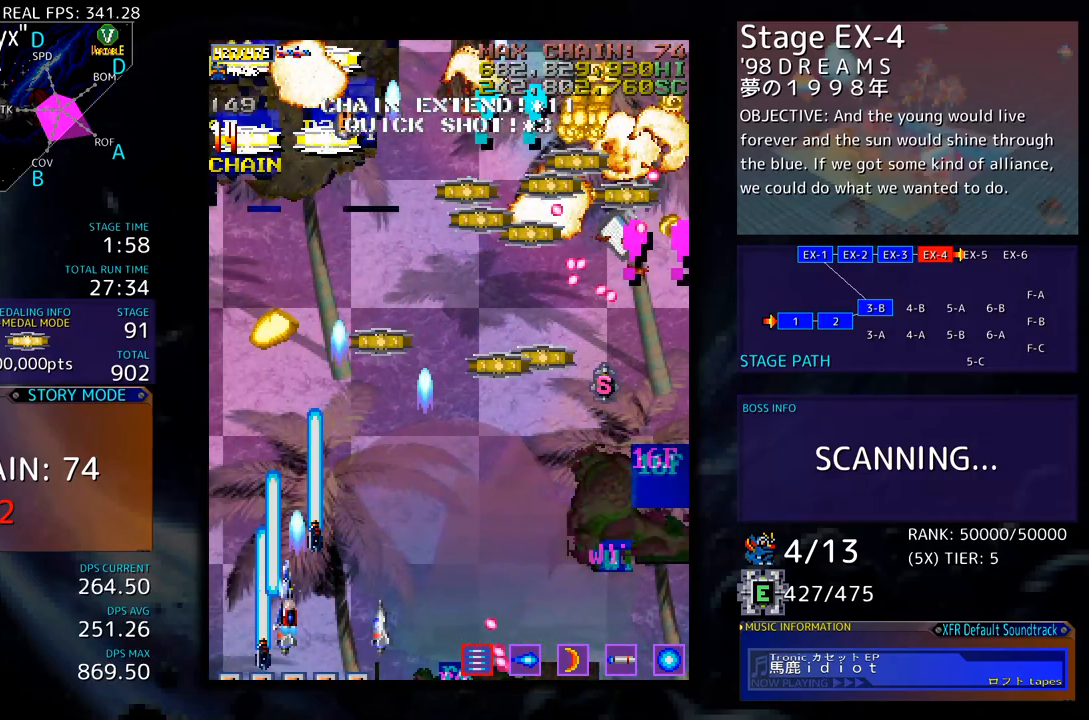
{"buttons": ["DPAD_DOWN", "DPAD_RIGHT"], "events": [[50, "DPAD_UP", "down"], [83, "DPAD_LEFT", "up"], [83, "DPAD_UP", "up"], [100, "DPAD_DOWN", "down"], [167, "DPAD_DOWN", "up"], [317, "DPAD_RIGHT", "down"], [351, "DPAD_DOWN", "down"]]}
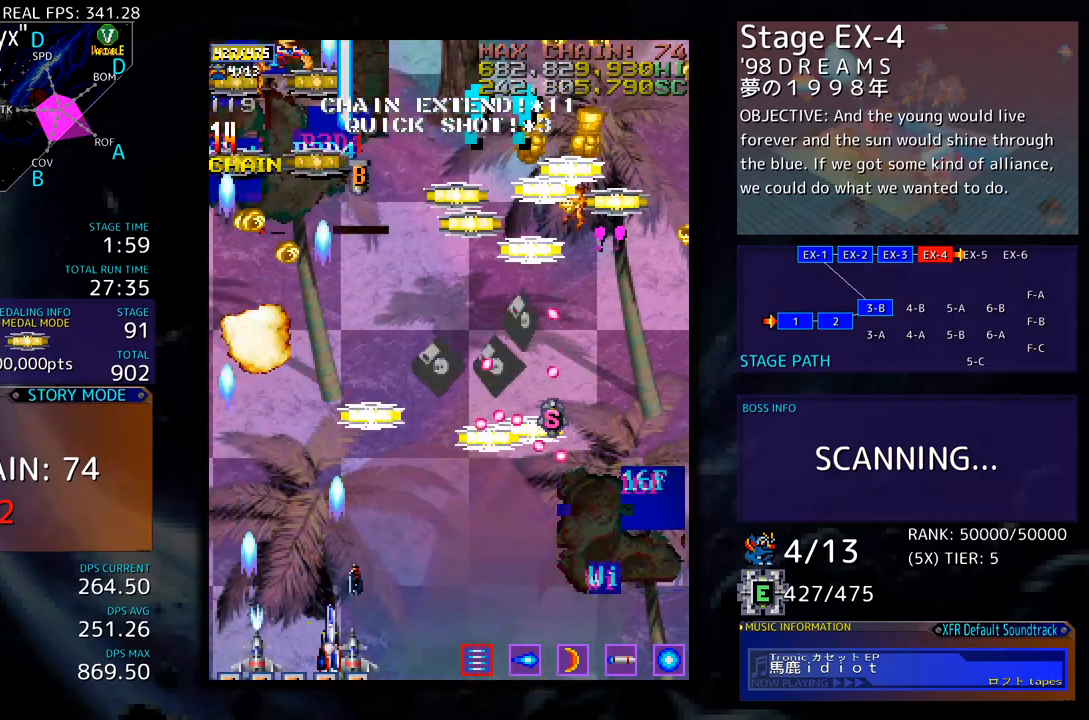
{"buttons": ["DPAD_LEFT"], "events": [[418, "DPAD_DOWN", "up"], [418, "DPAD_LEFT", "down"], [418, "DPAD_RIGHT", "up"]]}
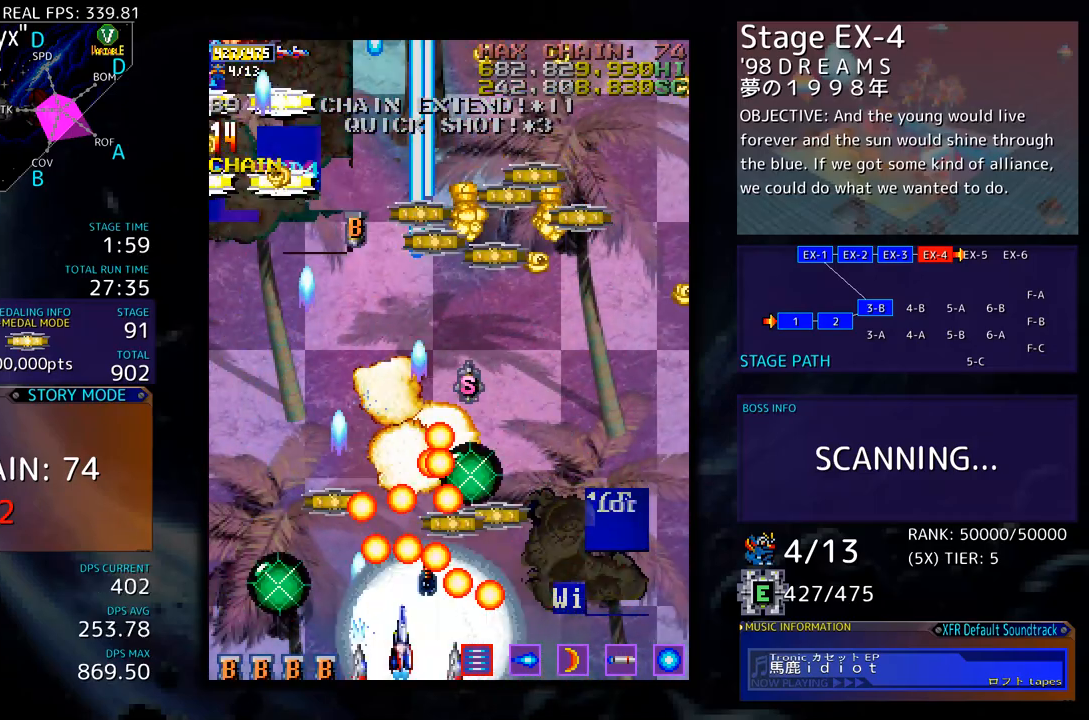
{"buttons": ["DPAD_DOWN", "DPAD_RIGHT"], "events": [[184, "DPAD_UP", "down"], [234, "DPAD_LEFT", "up"], [284, "DPAD_RIGHT", "down"], [334, "DPAD_UP", "up"], [384, "DPAD_DOWN", "down"]]}
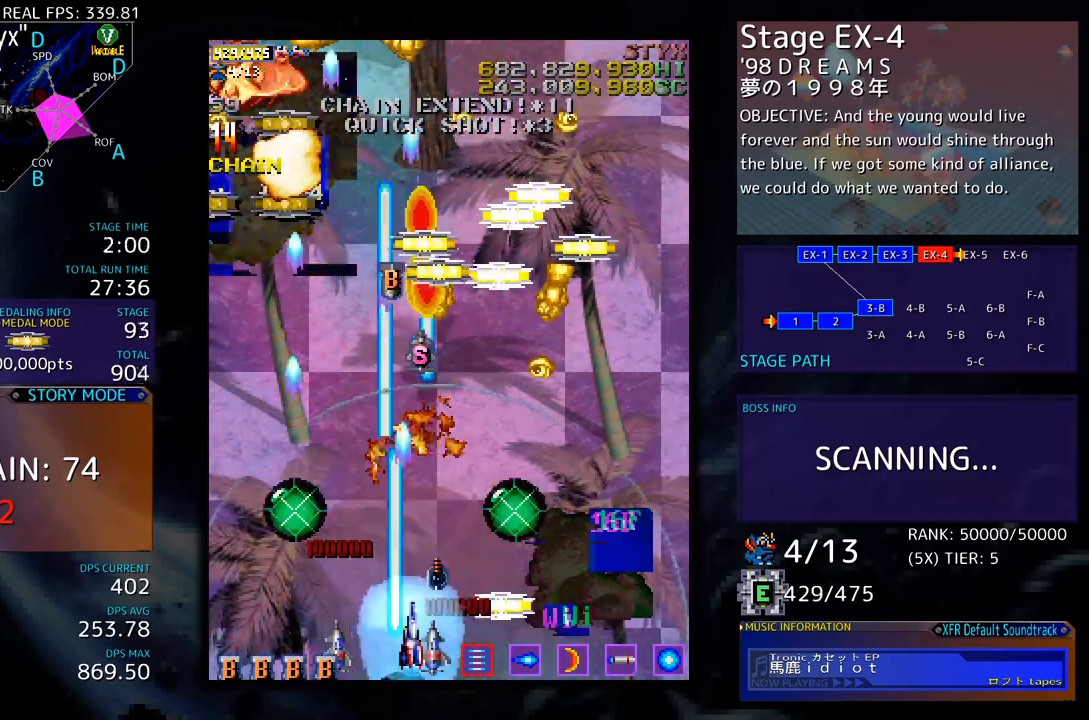
{"buttons": ["DPAD_UP", "DPAD_LEFT"], "events": [[50, "DPAD_DOWN", "up"], [117, "DPAD_RIGHT", "up"], [117, "DPAD_UP", "down"], [151, "DPAD_LEFT", "down"]]}
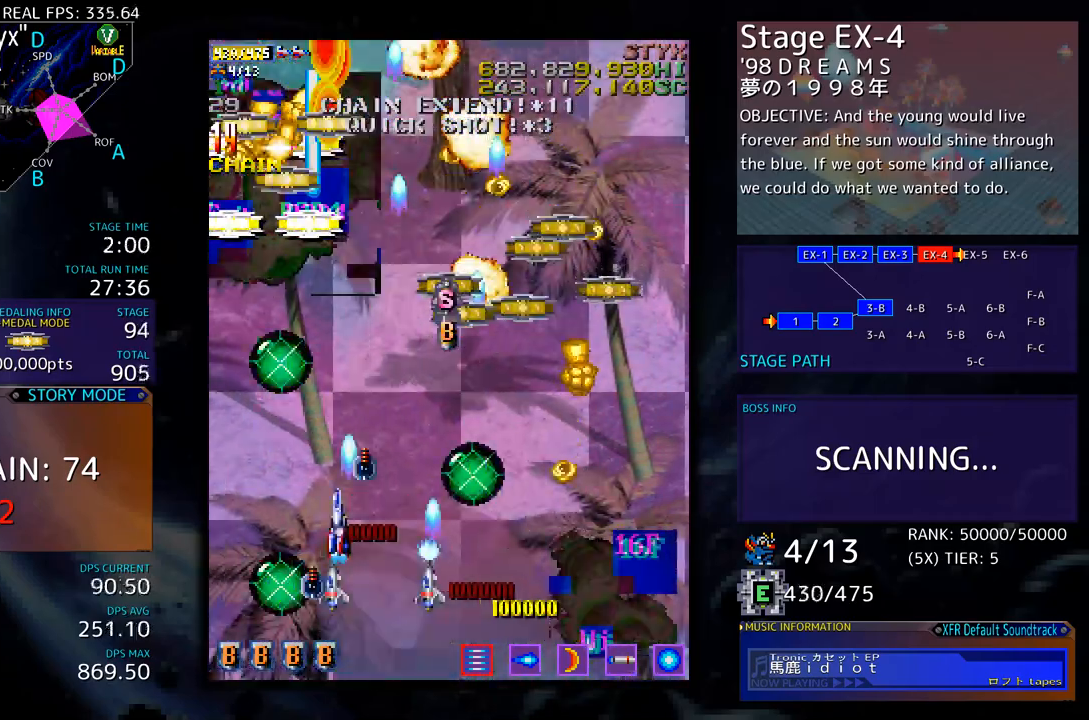
{"buttons": ["DPAD_UP", "DPAD_RIGHT"], "events": [[218, "DPAD_UP", "up"], [234, "DPAD_DOWN", "down"], [234, "DPAD_LEFT", "up"], [284, "DPAD_DOWN", "up"], [368, "DPAD_RIGHT", "down"], [368, "DPAD_UP", "down"]]}
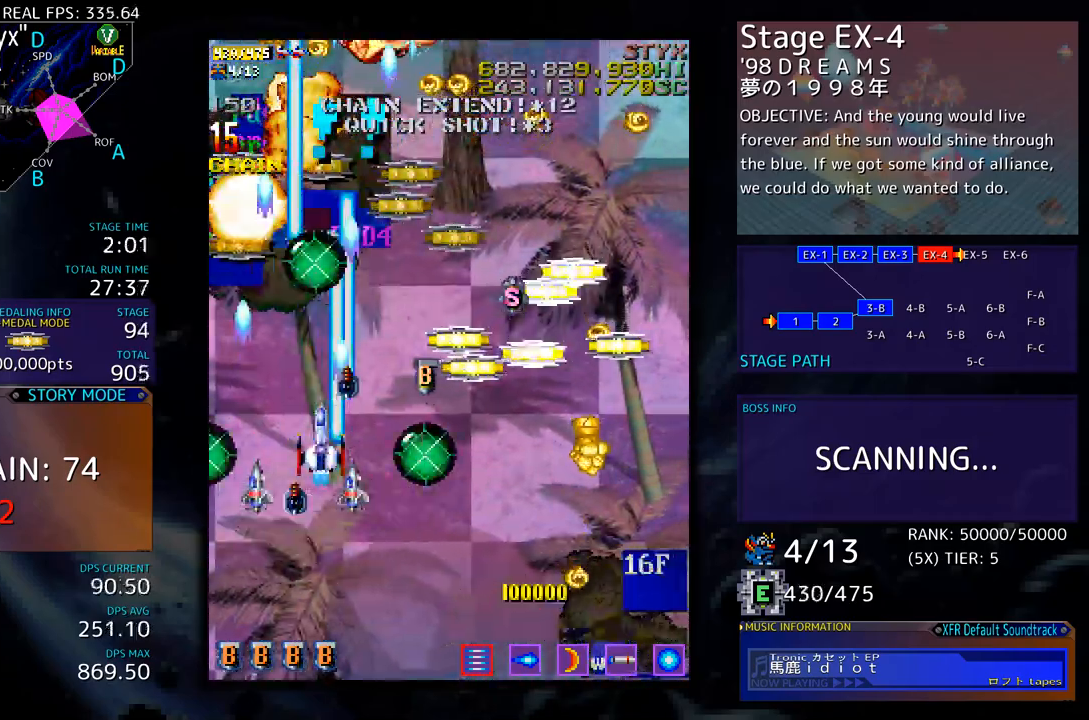
{"buttons": [], "events": [[200, "DPAD_UP", "up"], [217, "DPAD_DOWN", "down"], [401, "DPAD_RIGHT", "up"], [417, "DPAD_DOWN", "up"]]}
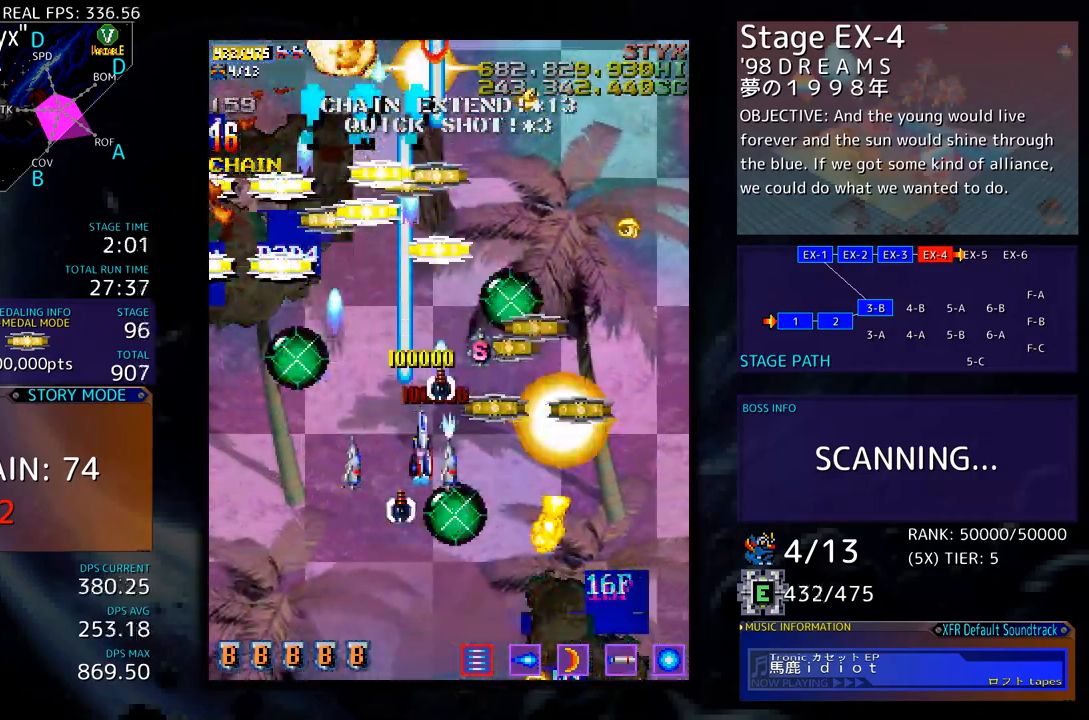
{"buttons": ["DPAD_UP", "DPAD_RIGHT"], "events": [[84, "DPAD_RIGHT", "down"], [117, "DPAD_DOWN", "down"], [150, "DPAD_RIGHT", "up"], [184, "DPAD_DOWN", "up"], [284, "DPAD_DOWN", "down"], [284, "DPAD_RIGHT", "down"], [451, "DPAD_DOWN", "up"], [485, "DPAD_UP", "down"]]}
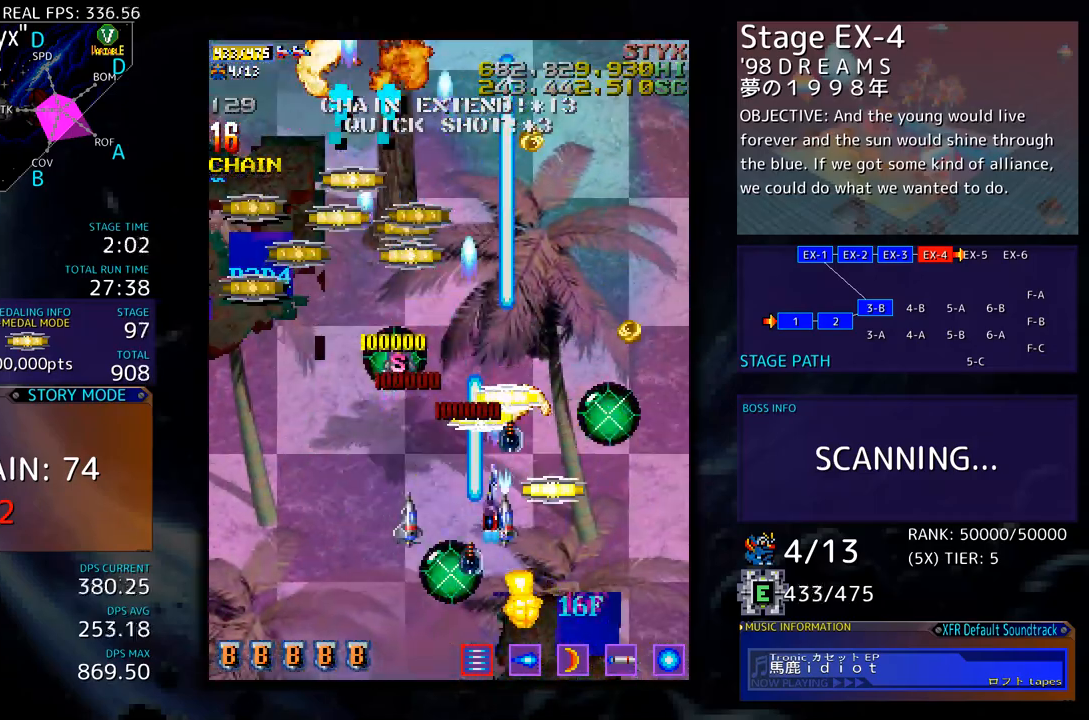
{"buttons": ["DPAD_UP", "DPAD_LEFT"], "events": [[84, "DPAD_RIGHT", "up"], [134, "DPAD_LEFT", "down"], [251, "DPAD_LEFT", "up"], [284, "DPAD_RIGHT", "down"], [351, "DPAD_RIGHT", "up"], [384, "DPAD_LEFT", "down"]]}
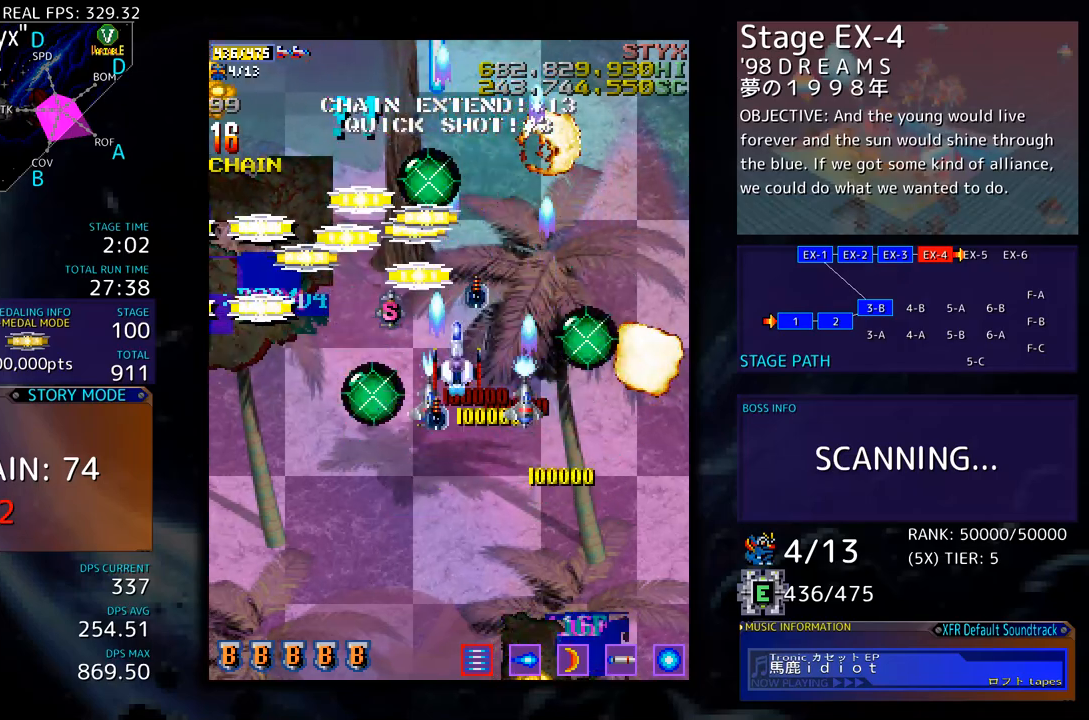
{"buttons": ["DPAD_LEFT"], "events": [[351, "DPAD_UP", "up"], [368, "DPAD_DOWN", "down"], [502, "DPAD_DOWN", "up"]]}
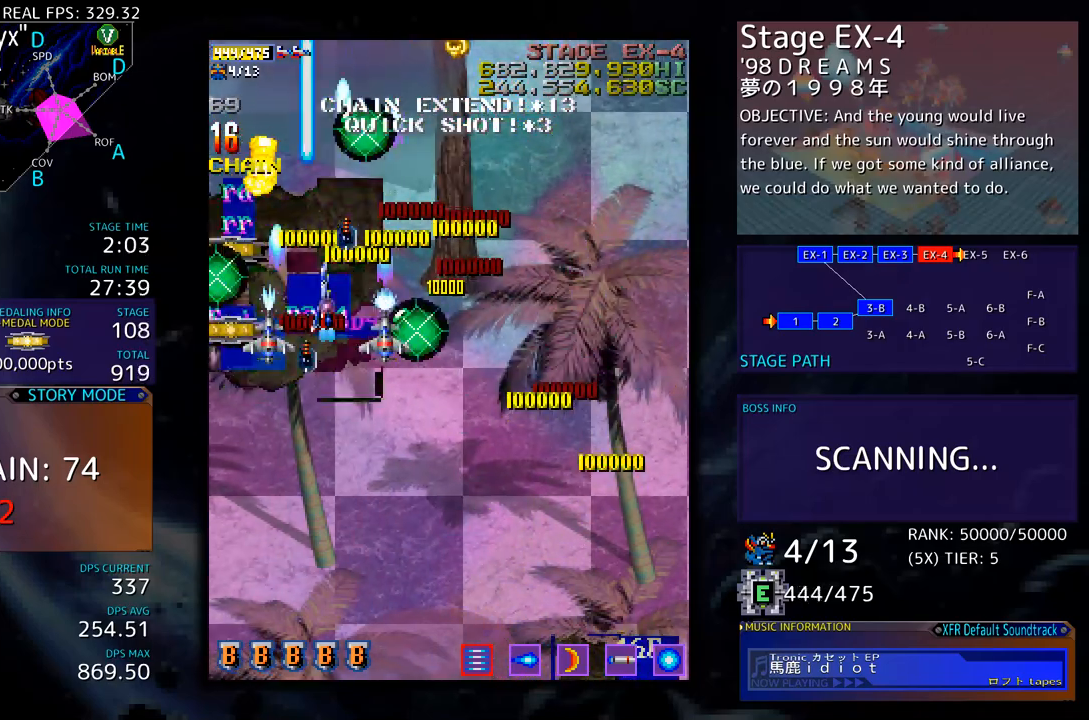
{"buttons": [], "events": [[150, "DPAD_LEFT", "up"]]}
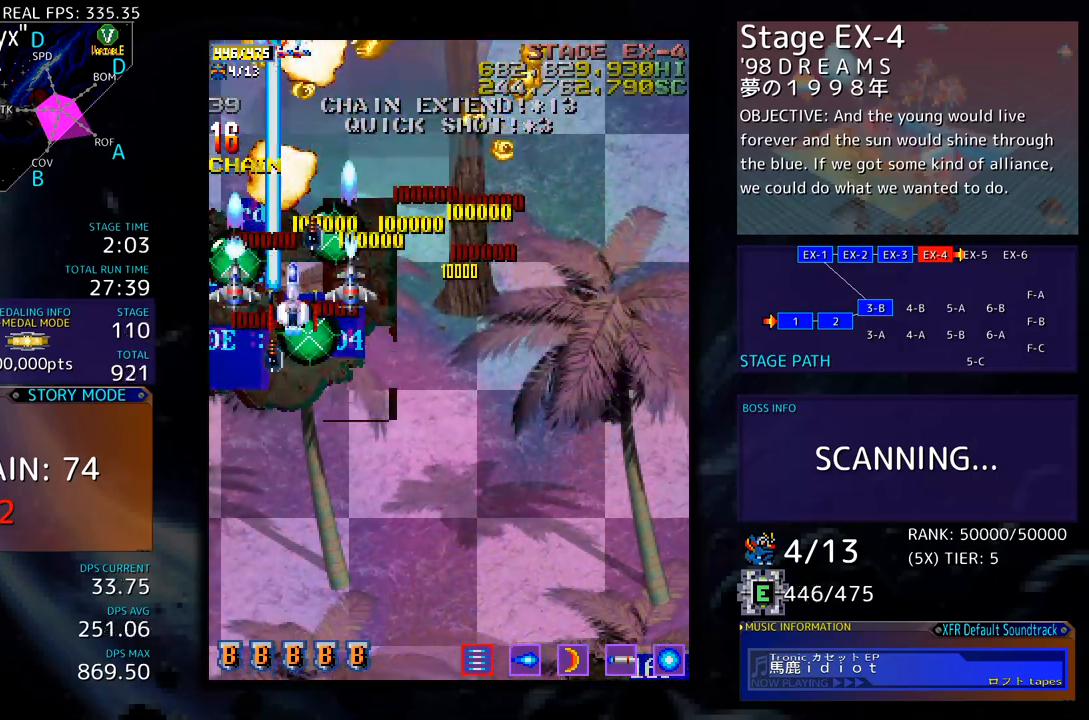
{"buttons": [], "events": [[50, "DPAD_DOWN", "down"], [150, "DPAD_DOWN", "up"], [334, "DPAD_DOWN", "down"], [384, "DPAD_DOWN", "up"]]}
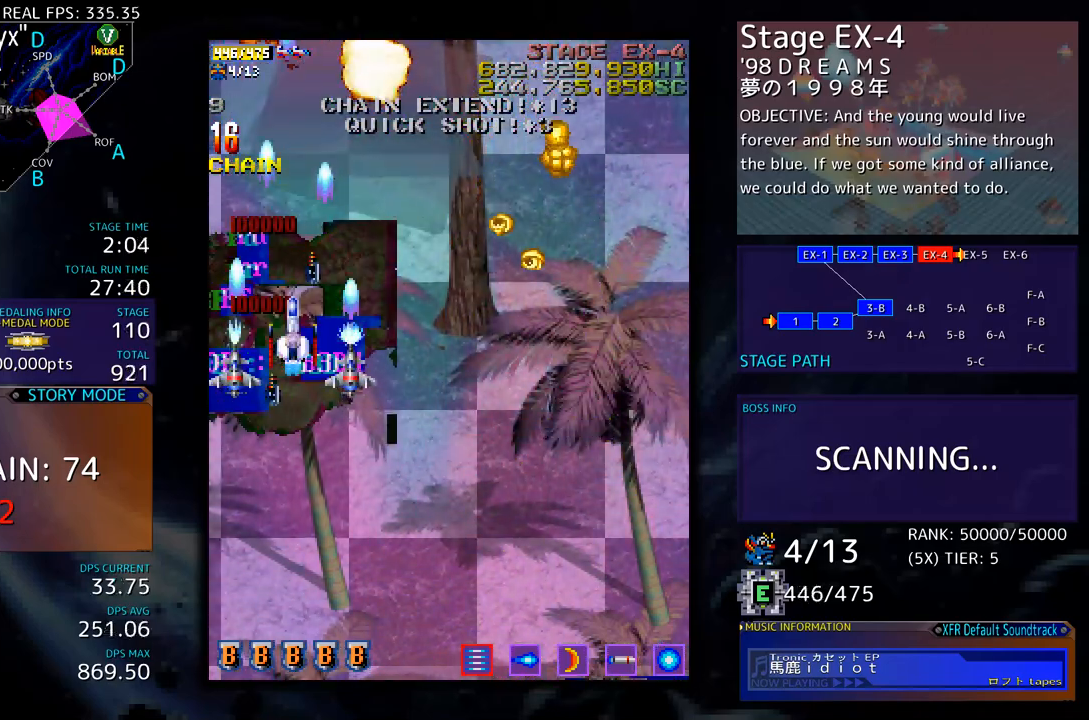
{"buttons": [], "events": [[50, "DPAD_DOWN", "down"], [117, "DPAD_DOWN", "up"], [234, "DPAD_DOWN", "down"], [317, "DPAD_DOWN", "up"]]}
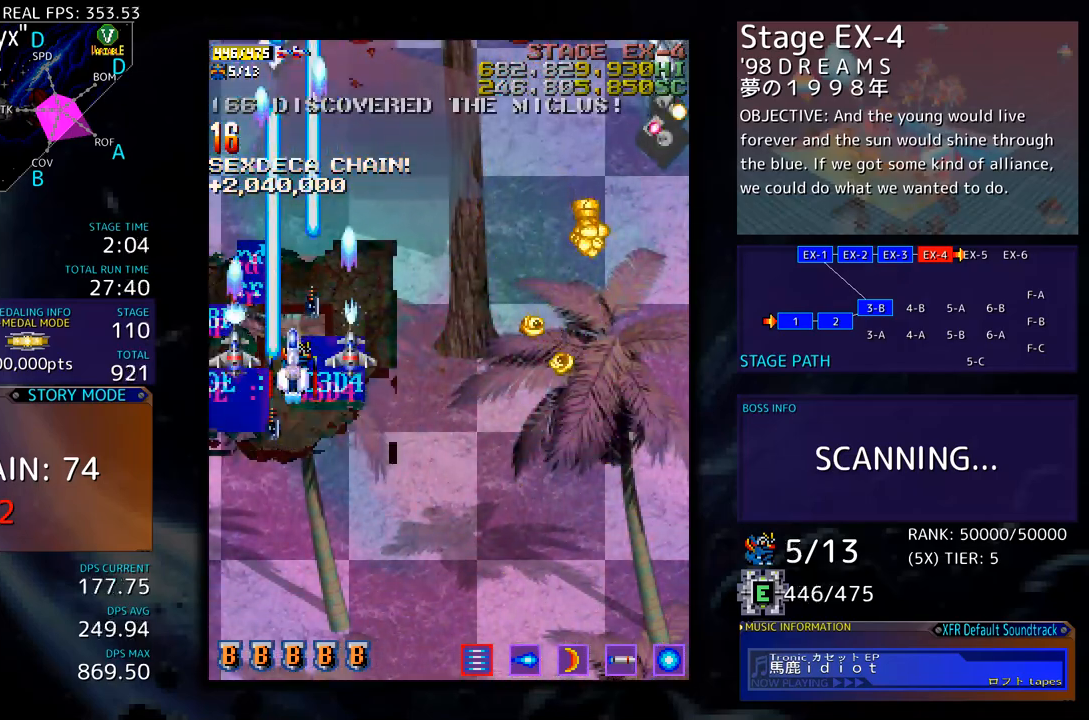
{"buttons": [], "events": [[167, "DPAD_DOWN", "down"], [184, "DPAD_RIGHT", "down"], [234, "DPAD_RIGHT", "up"], [251, "DPAD_DOWN", "up"]]}
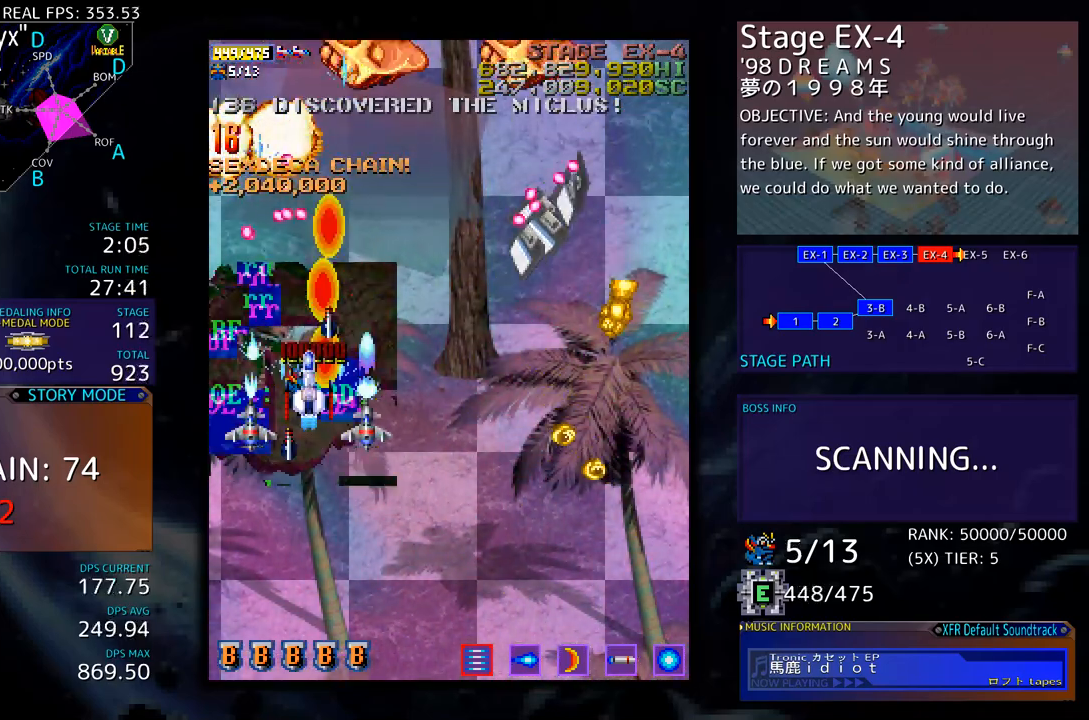
{"buttons": ["DPAD_DOWN"], "events": [[117, "DPAD_DOWN", "down"], [184, "DPAD_DOWN", "up"], [268, "DPAD_DOWN", "down"]]}
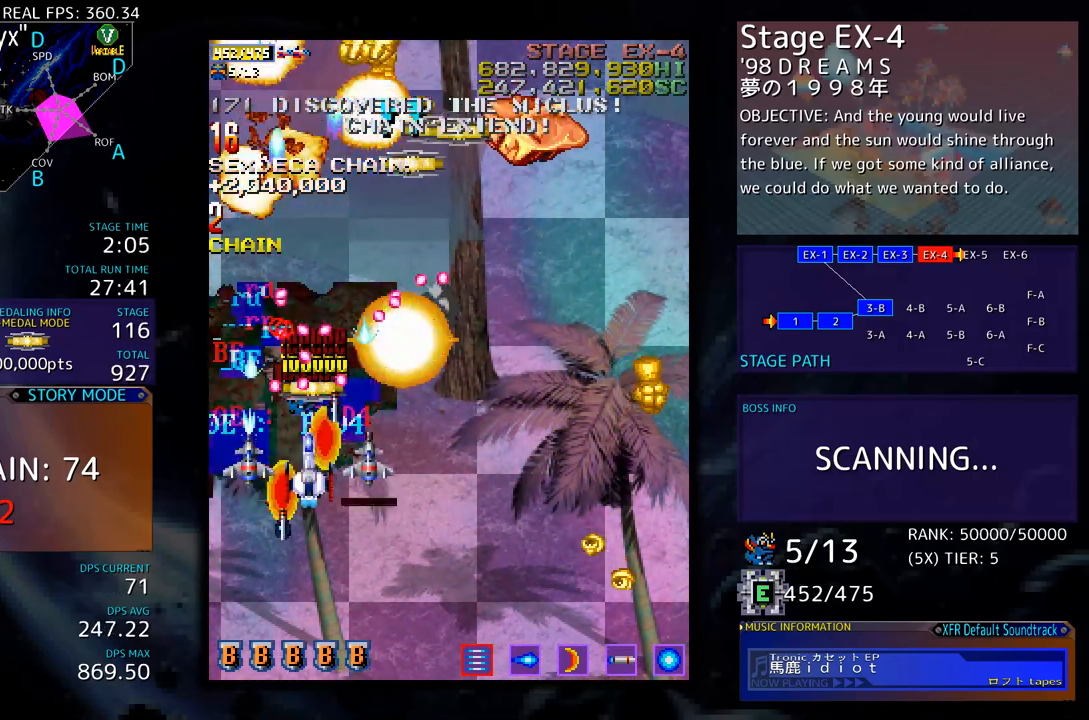
{"buttons": [], "events": [[51, "DPAD_RIGHT", "down"], [435, "DPAD_DOWN", "up"], [435, "DPAD_RIGHT", "up"]]}
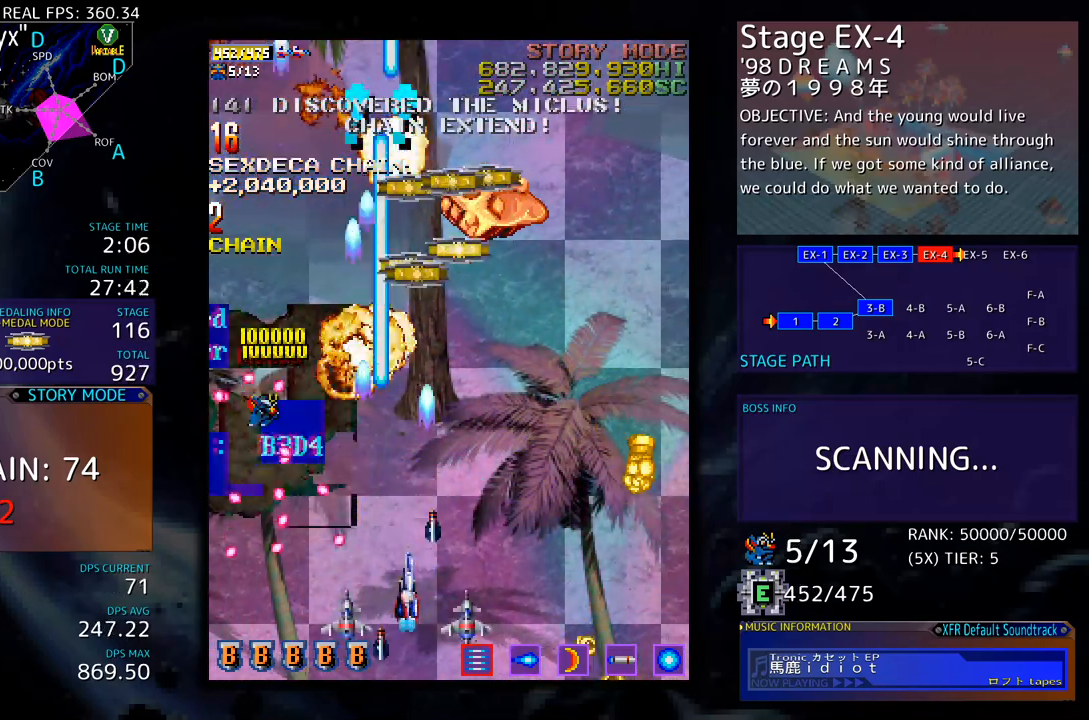
{"buttons": [], "events": [[33, "DPAD_RIGHT", "down"], [50, "DPAD_UP", "down"], [284, "DPAD_RIGHT", "up"], [300, "DPAD_UP", "up"]]}
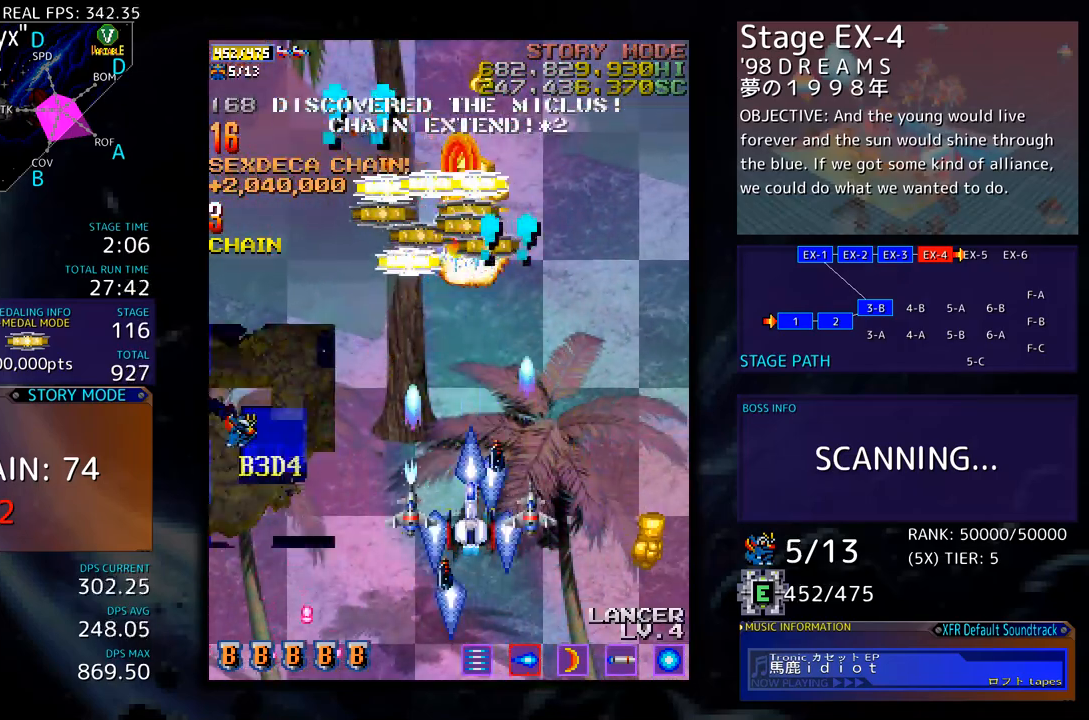
{"buttons": [], "events": [[200, "DPAD_DOWN", "down"], [217, "DPAD_RIGHT", "down"], [367, "DPAD_DOWN", "up"], [501, "DPAD_RIGHT", "up"]]}
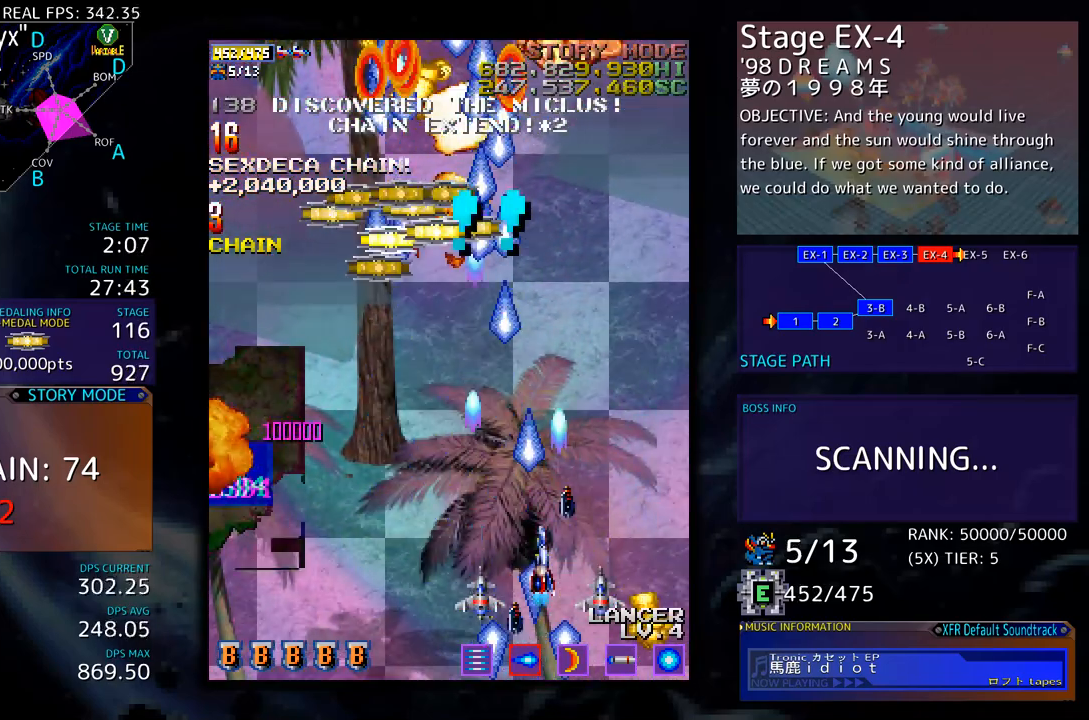
{"buttons": ["DPAD_LEFT"], "events": [[17, "DPAD_UP", "down"], [67, "DPAD_RIGHT", "down"], [284, "DPAD_RIGHT", "up"], [334, "DPAD_UP", "up"], [451, "DPAD_LEFT", "down"]]}
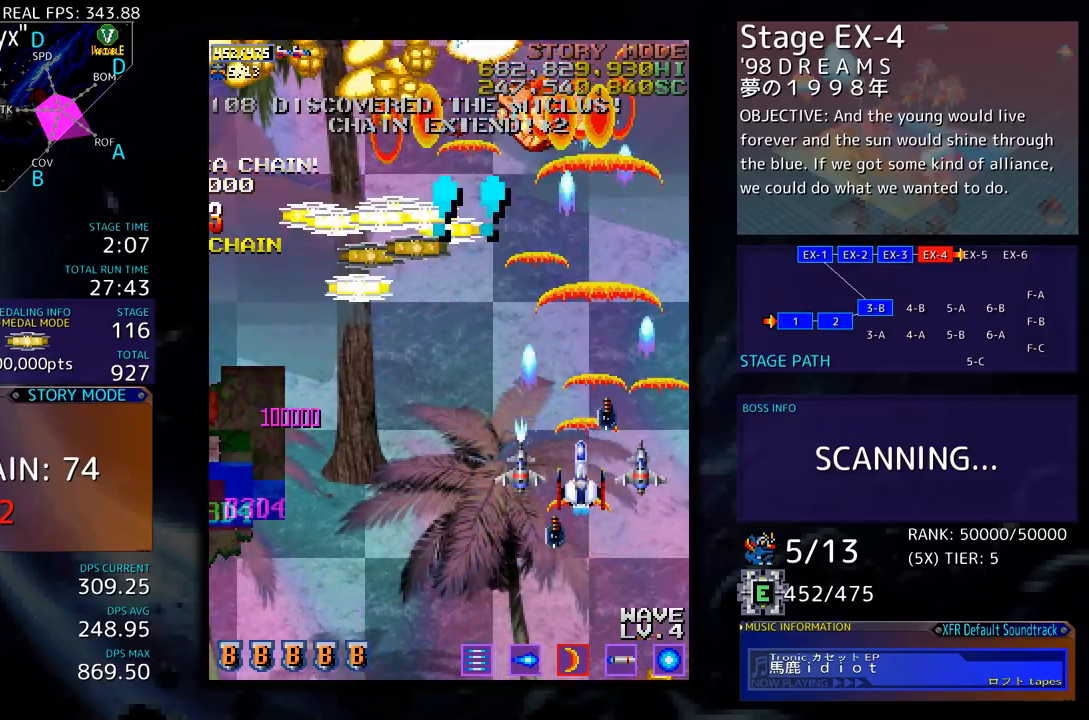
{"buttons": ["DPAD_UP", "DPAD_LEFT"], "events": [[251, "DPAD_UP", "down"]]}
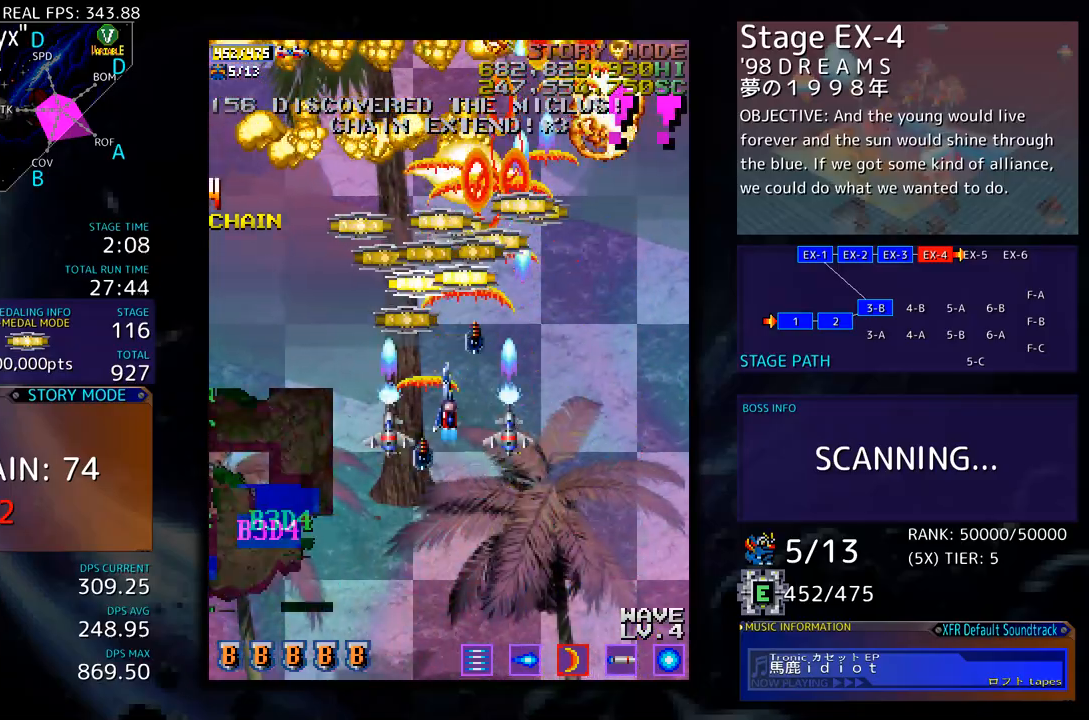
{"buttons": ["DPAD_LEFT"], "events": [[84, "DPAD_LEFT", "up"], [184, "DPAD_LEFT", "down"], [318, "DPAD_UP", "up"], [351, "DPAD_DOWN", "down"], [501, "DPAD_DOWN", "up"]]}
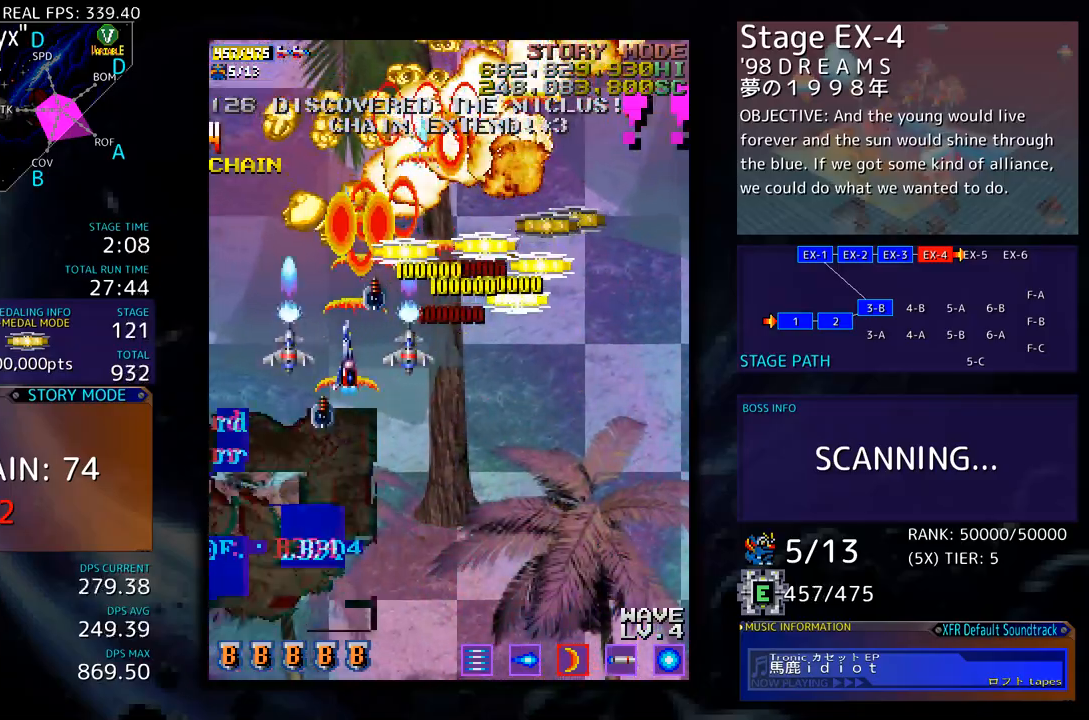
{"buttons": ["DPAD_UP", "DPAD_RIGHT"], "events": [[151, "DPAD_DOWN", "down"], [184, "DPAD_LEFT", "up"], [201, "DPAD_RIGHT", "down"], [301, "DPAD_DOWN", "up"], [334, "DPAD_UP", "down"], [351, "DPAD_RIGHT", "up"], [468, "DPAD_RIGHT", "down"]]}
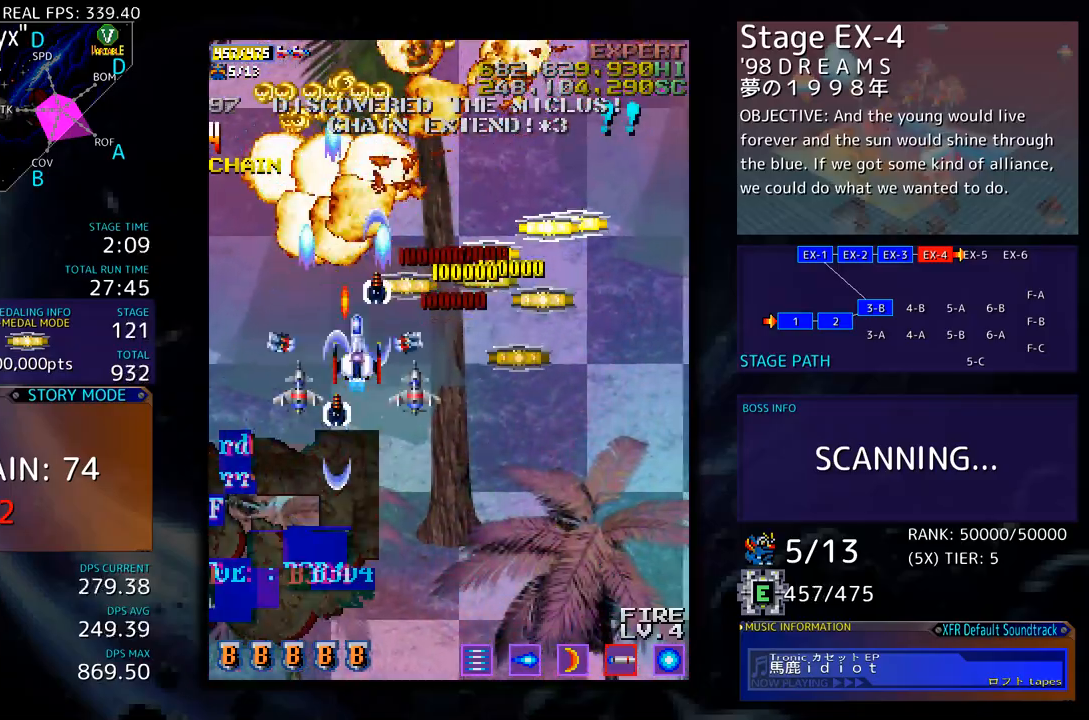
{"buttons": ["DPAD_DOWN"], "events": [[250, "DPAD_UP", "up"], [284, "DPAD_DOWN", "down"], [484, "DPAD_RIGHT", "up"]]}
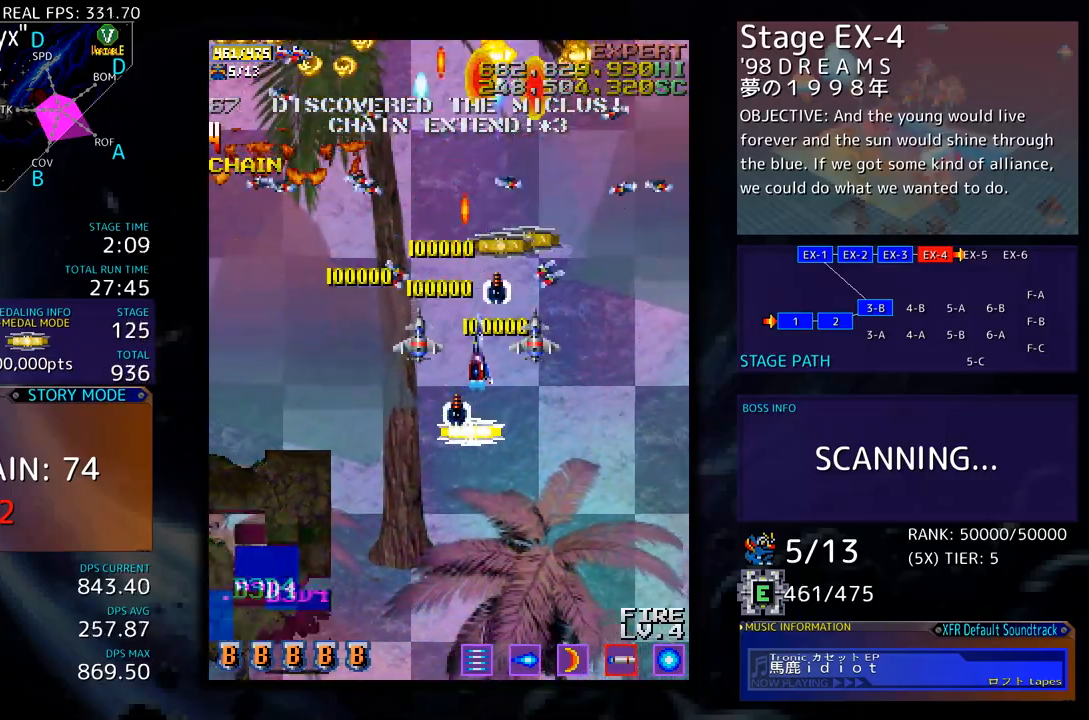
{"buttons": [], "events": [[351, "DPAD_DOWN", "up"]]}